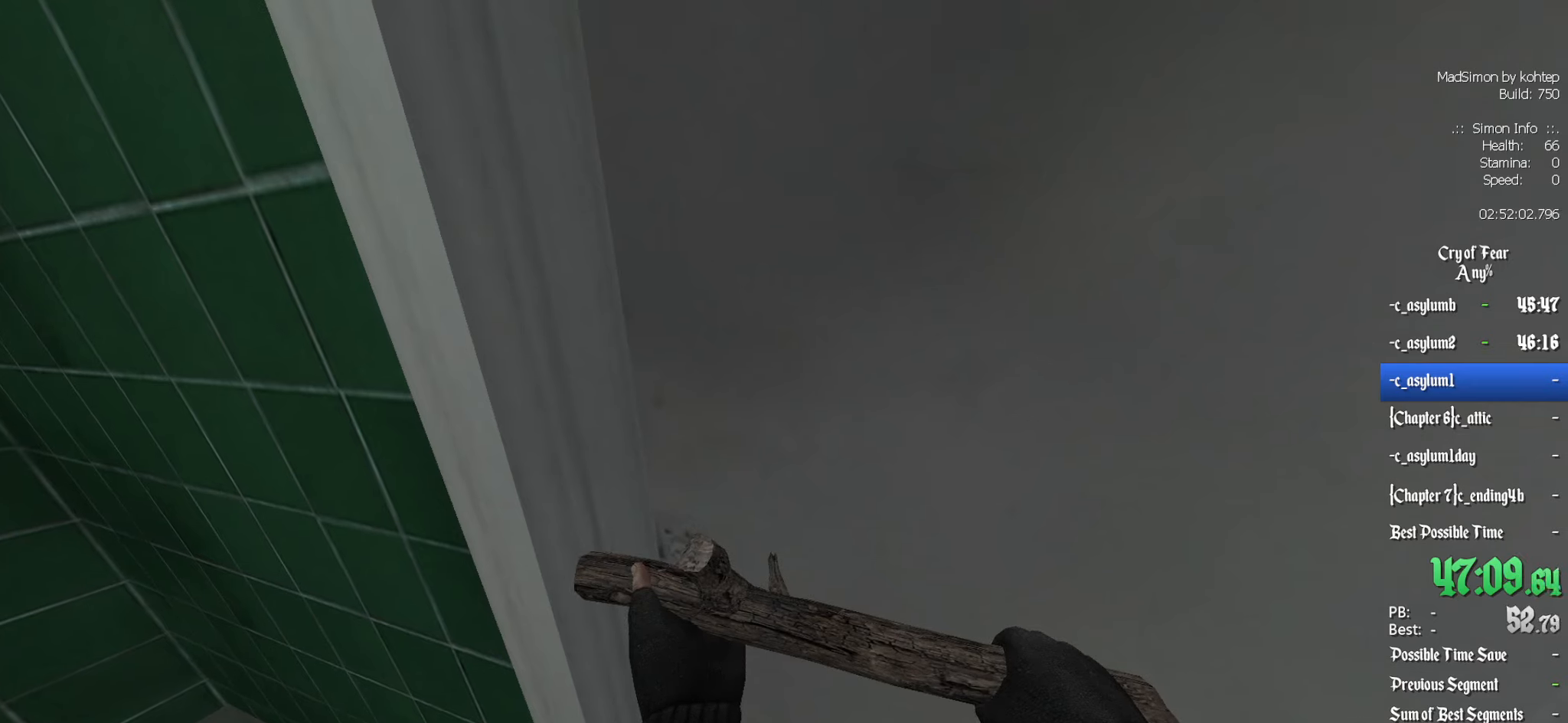
Gameplay with keyboard and mouse; each line is a JSON object with the keys and mouse buttons held at the frame after it. "events" lists presses ("down") and releases ("up") of "1", "2", "3", "4", "5", "a", "alt", "c", "ctrl", "d", "e", "f", "q", "r", "s", "shift", "space", "tab", "v", "w", "x", "z", "mouse_left", "mouse_middle", "mouse_right", "mouse_wheel_up" and "mouse_wheel_down" between this image and that frame as [ms after this image, input, new state], when the widget could be followed in between. "mouse_left", "mouse_middle", "mouse_right", "mouse_wheel_up", "mouse_wheel_down" = the "left", "middle", "right", "wheel_up", "wheel_down" buttons of the "mouse" list. No other keys are recorded. Mouse movement is not recorded.
{"keys": ["z"], "mouse": [], "events": []}
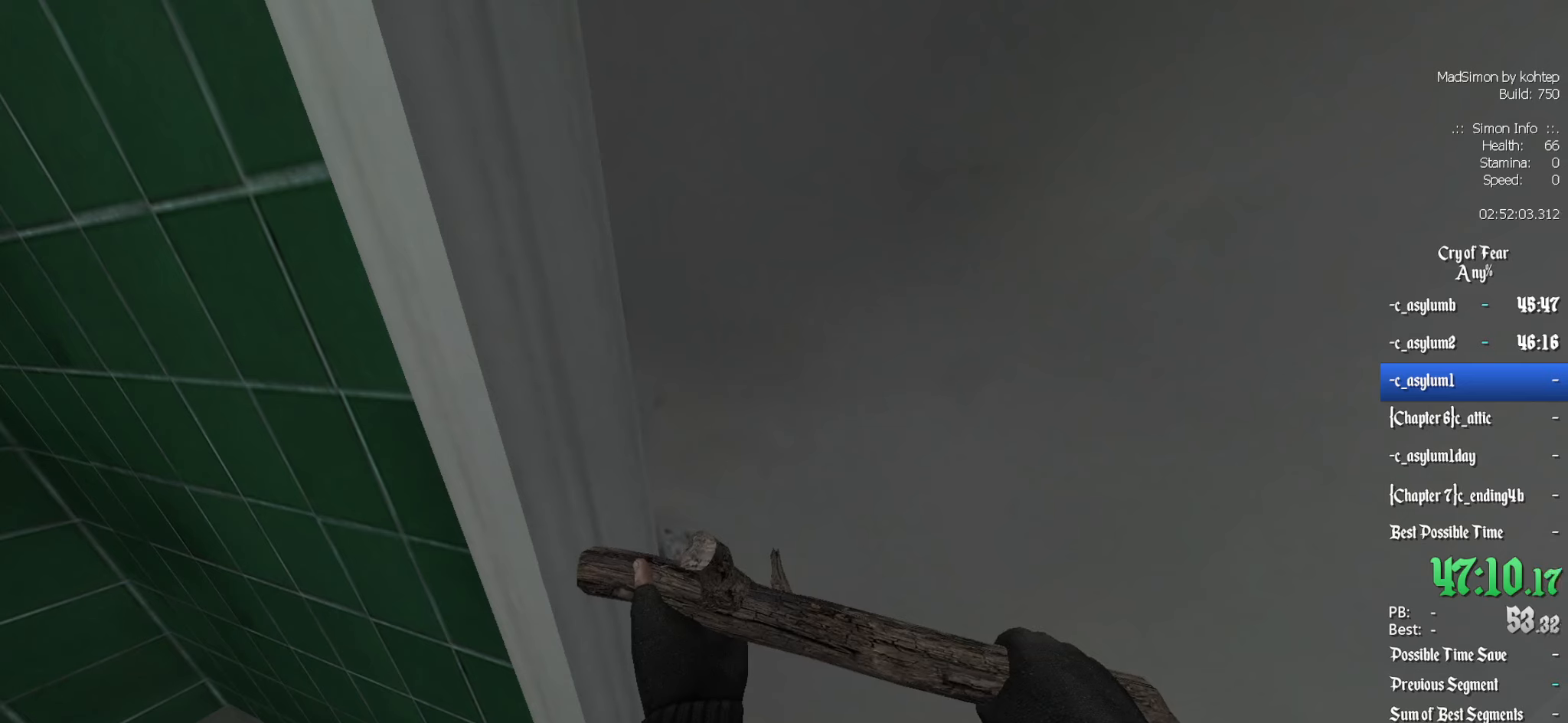
{"keys": ["z"], "mouse": [], "events": []}
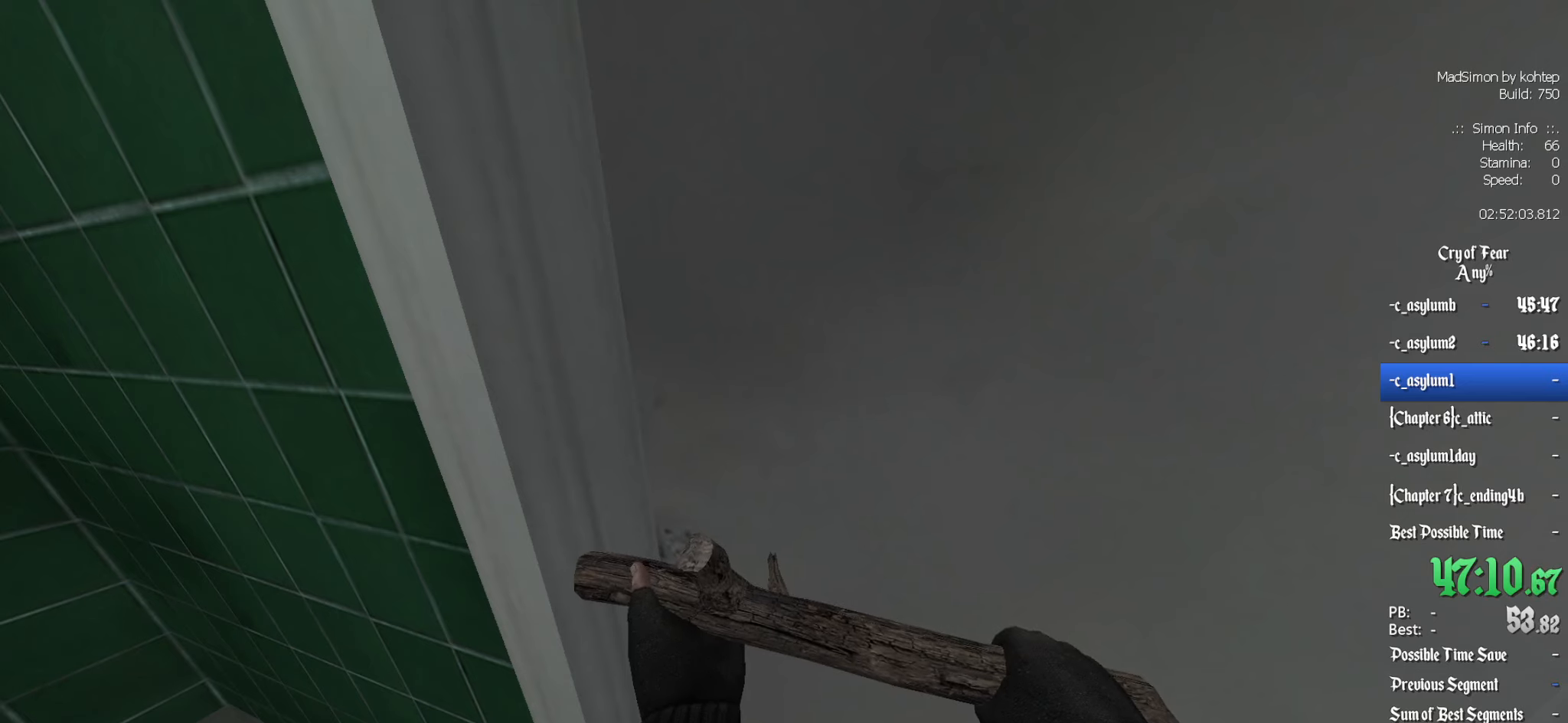
{"keys": ["z"], "mouse": [], "events": []}
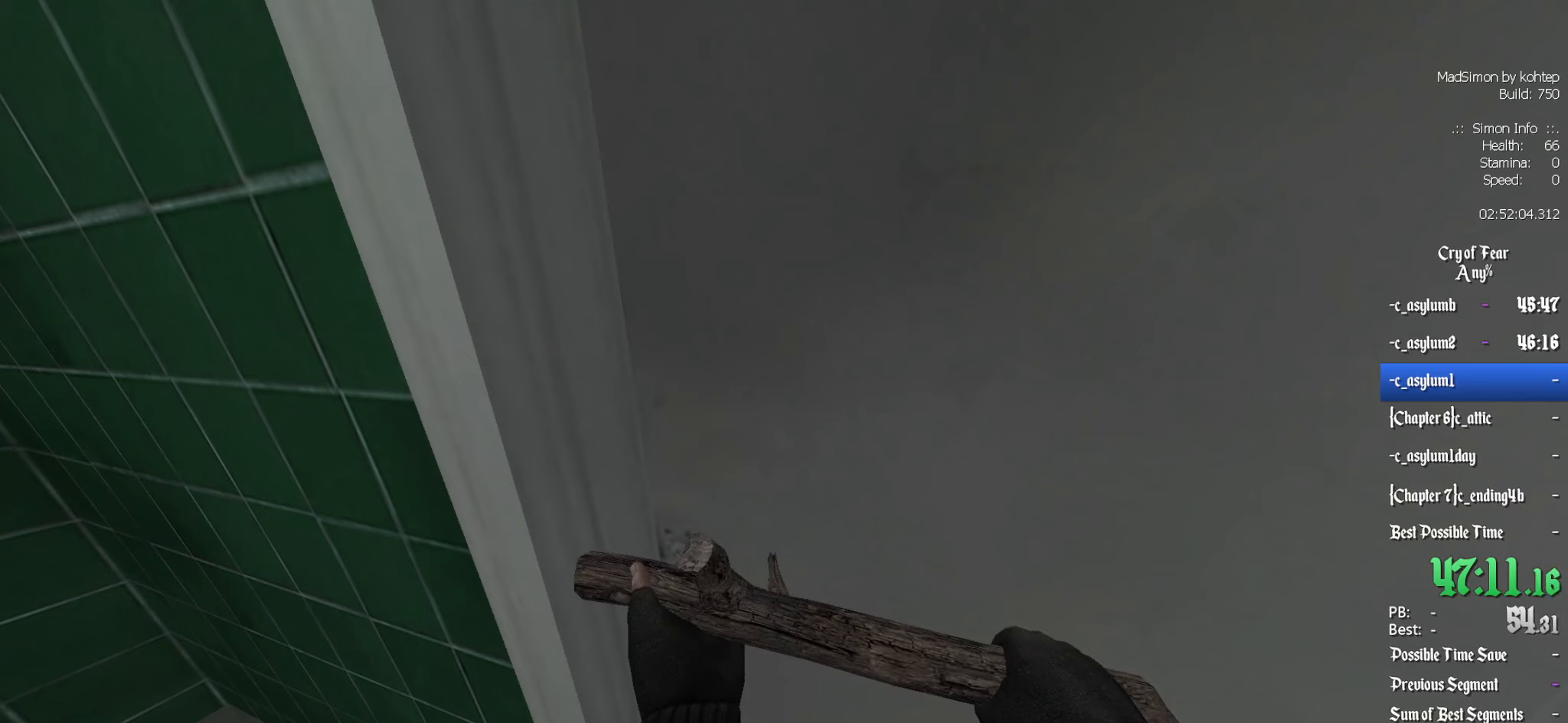
{"keys": ["z"], "mouse": [], "events": []}
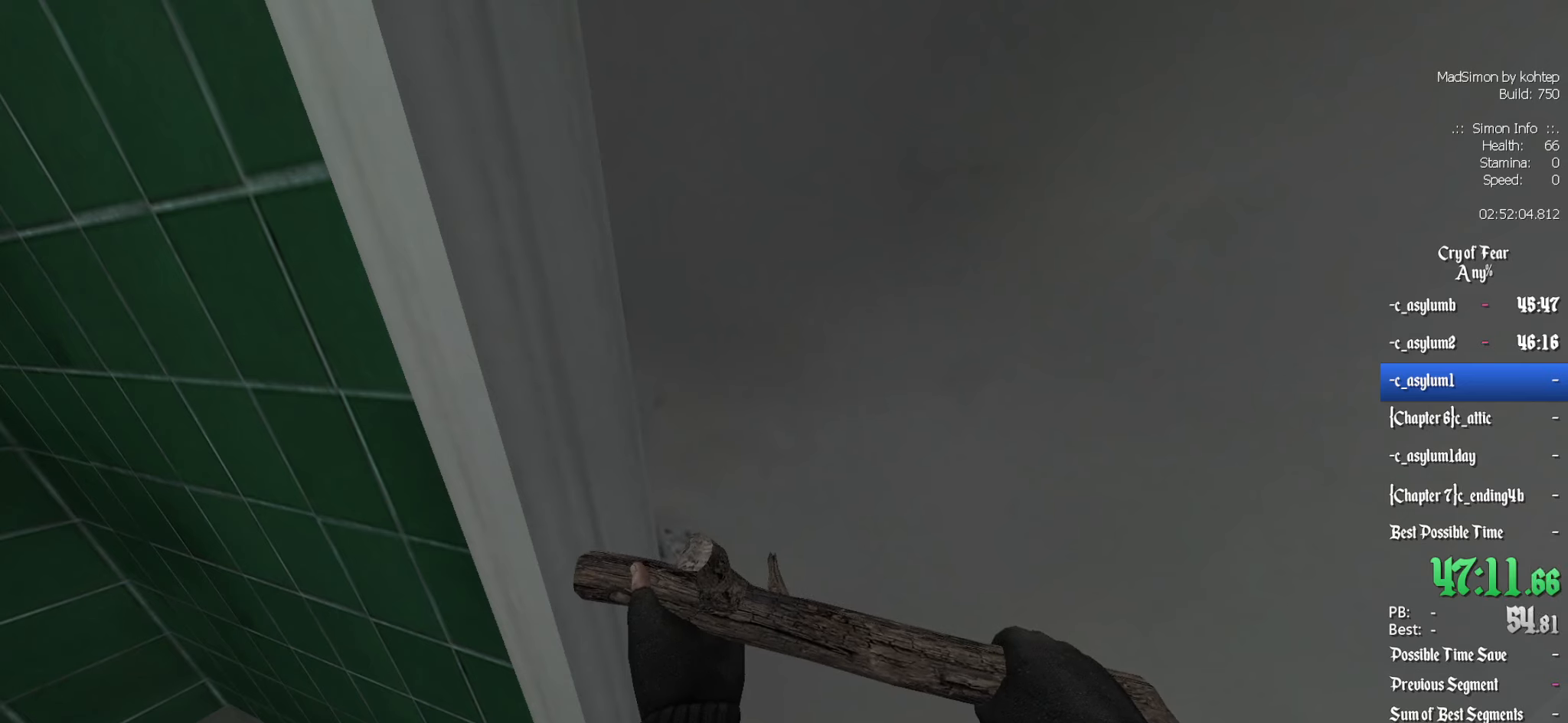
{"keys": ["z"], "mouse": [], "events": []}
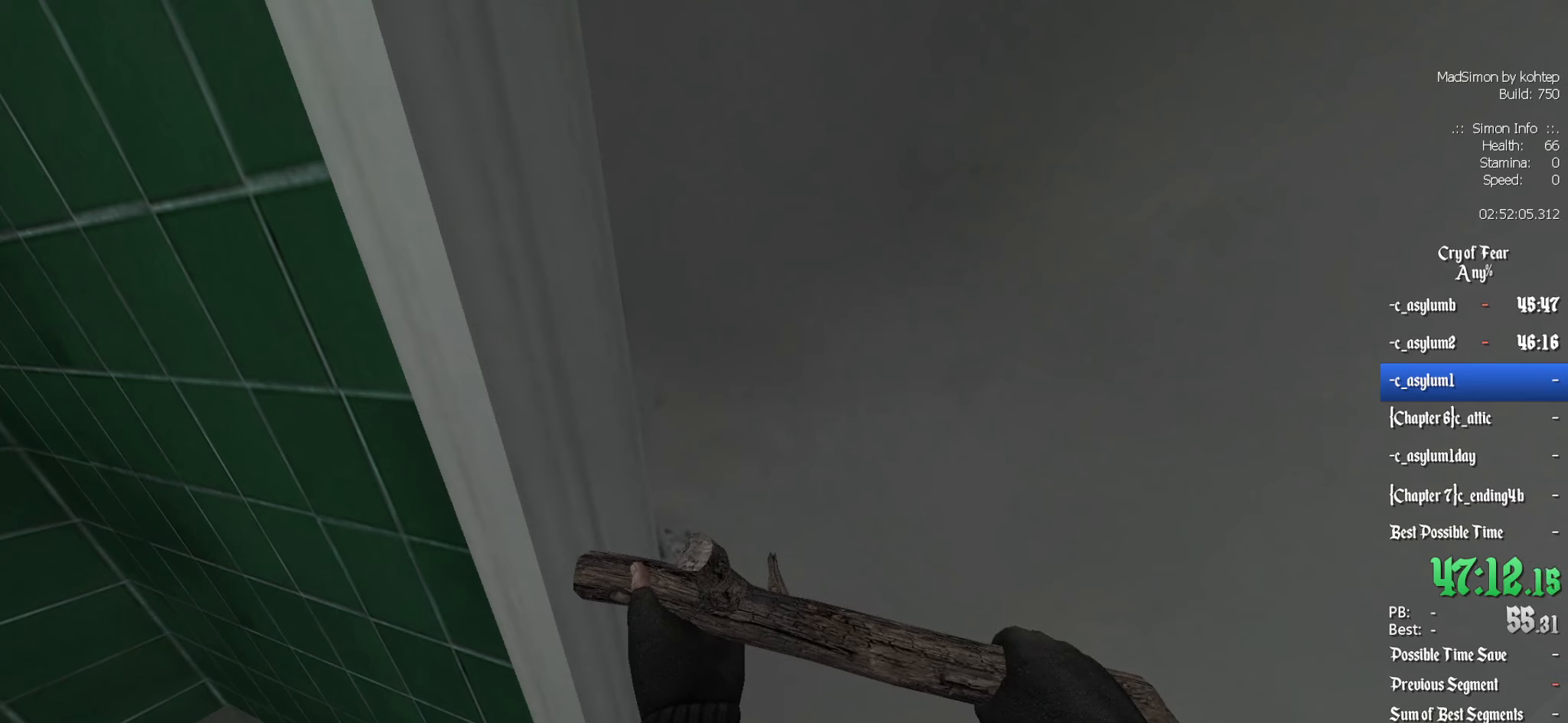
{"keys": ["z"], "mouse": [], "events": []}
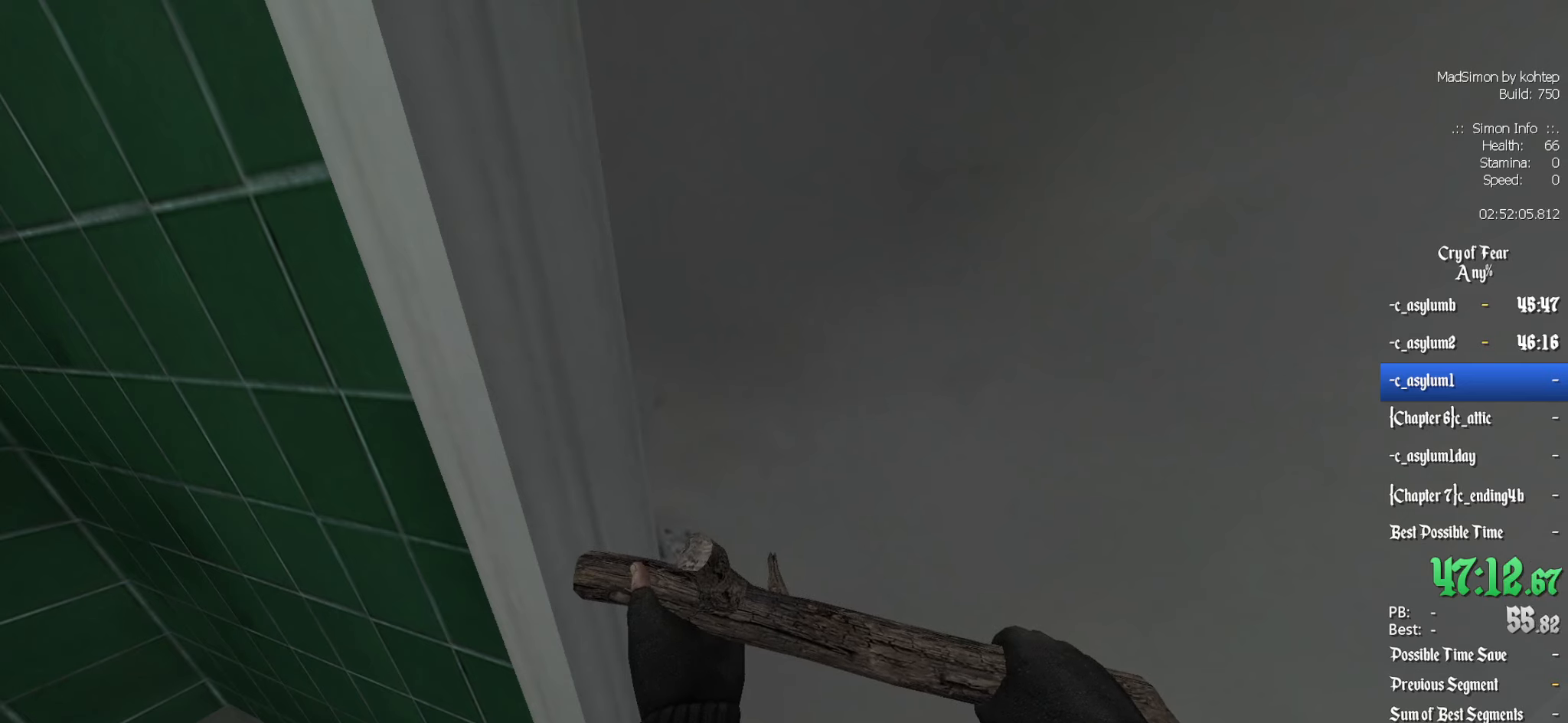
{"keys": ["z"], "mouse": [], "events": []}
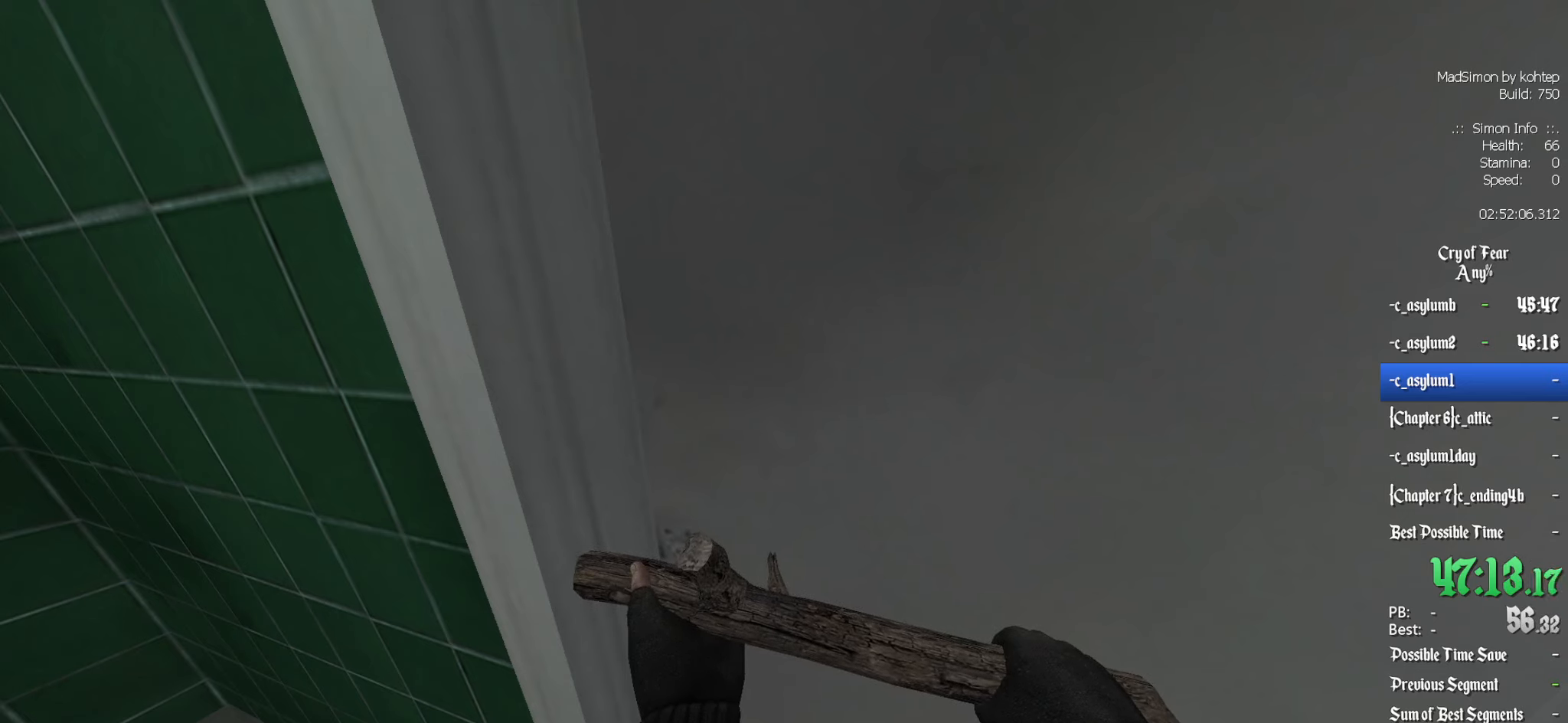
{"keys": ["z"], "mouse": [], "events": []}
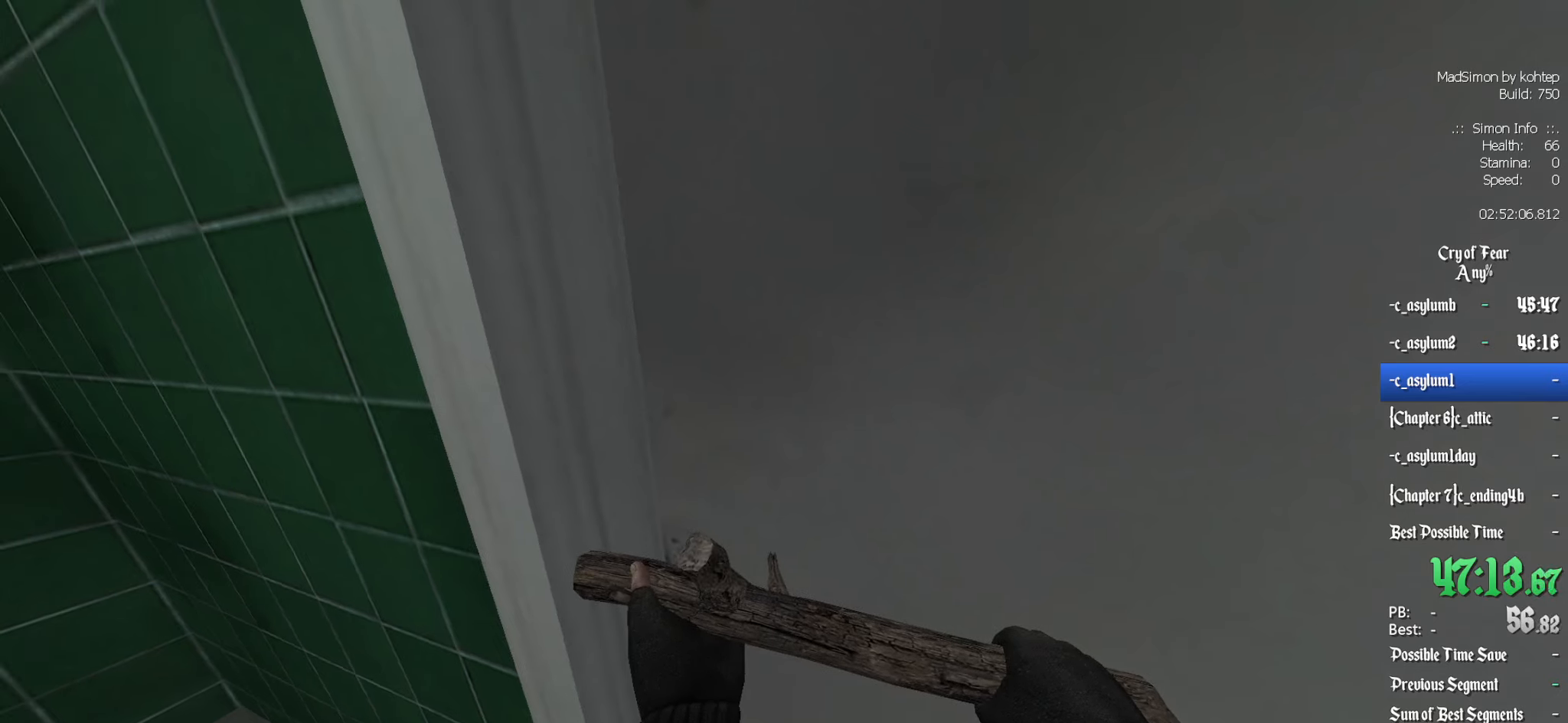
{"keys": ["z"], "mouse": [], "events": []}
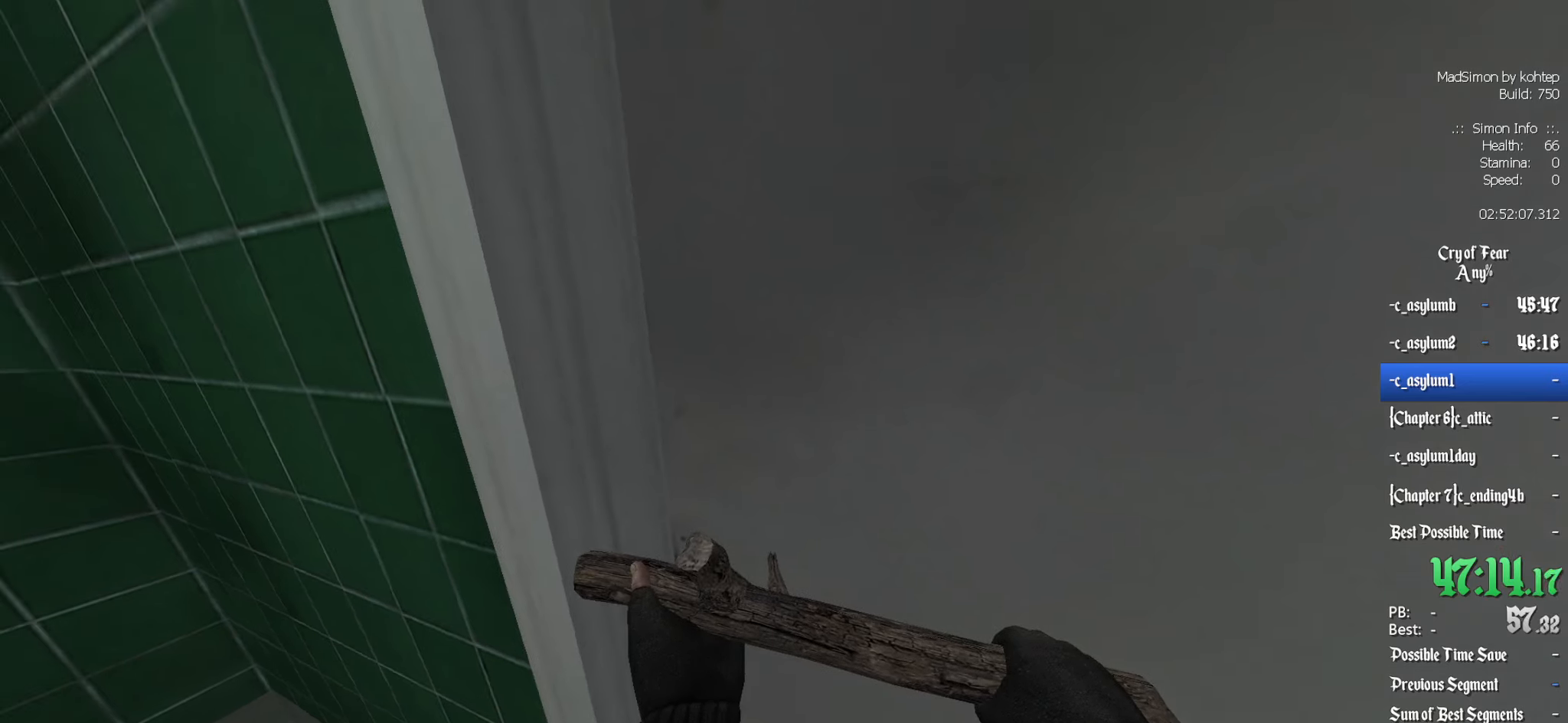
{"keys": [], "mouse": [], "events": [[250, "z", "up"]]}
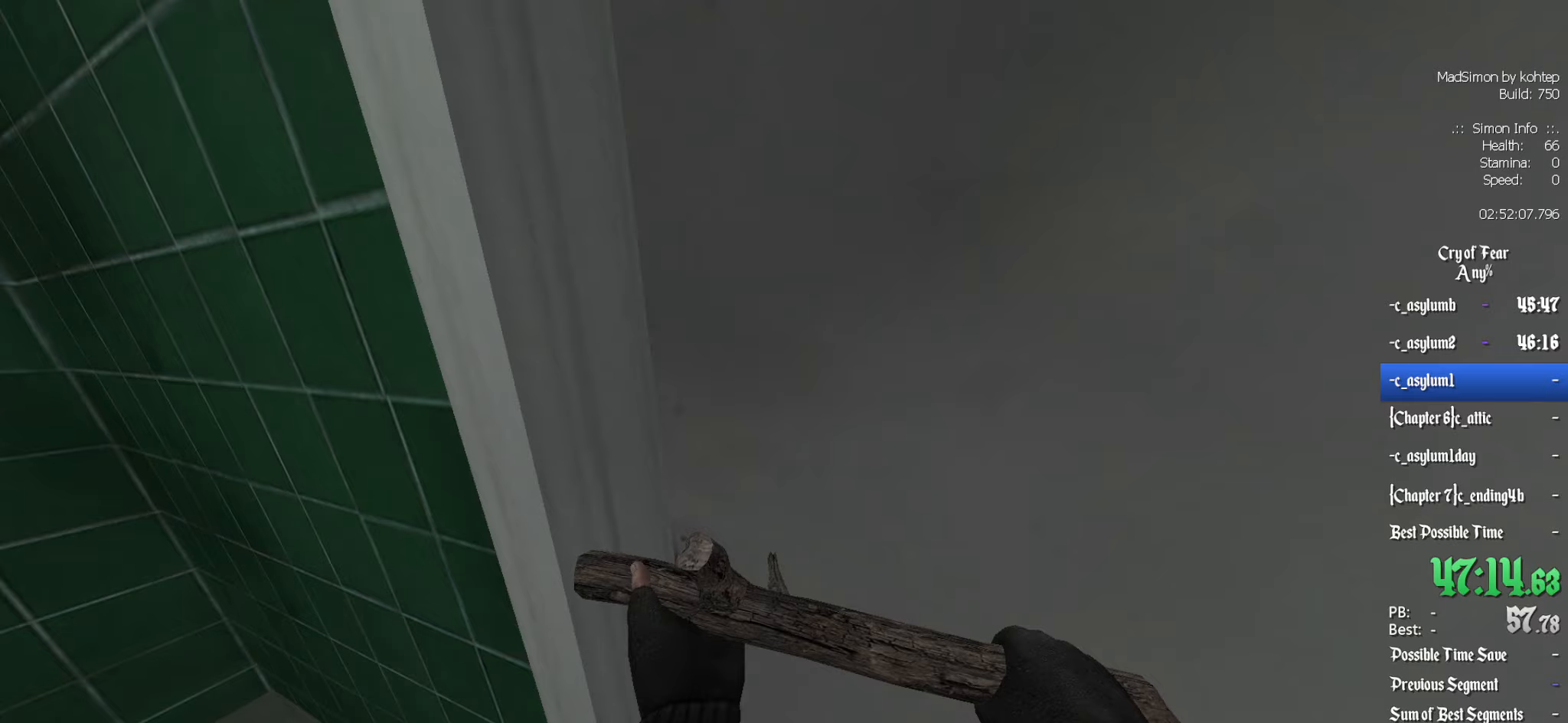
{"keys": [], "mouse": [], "events": []}
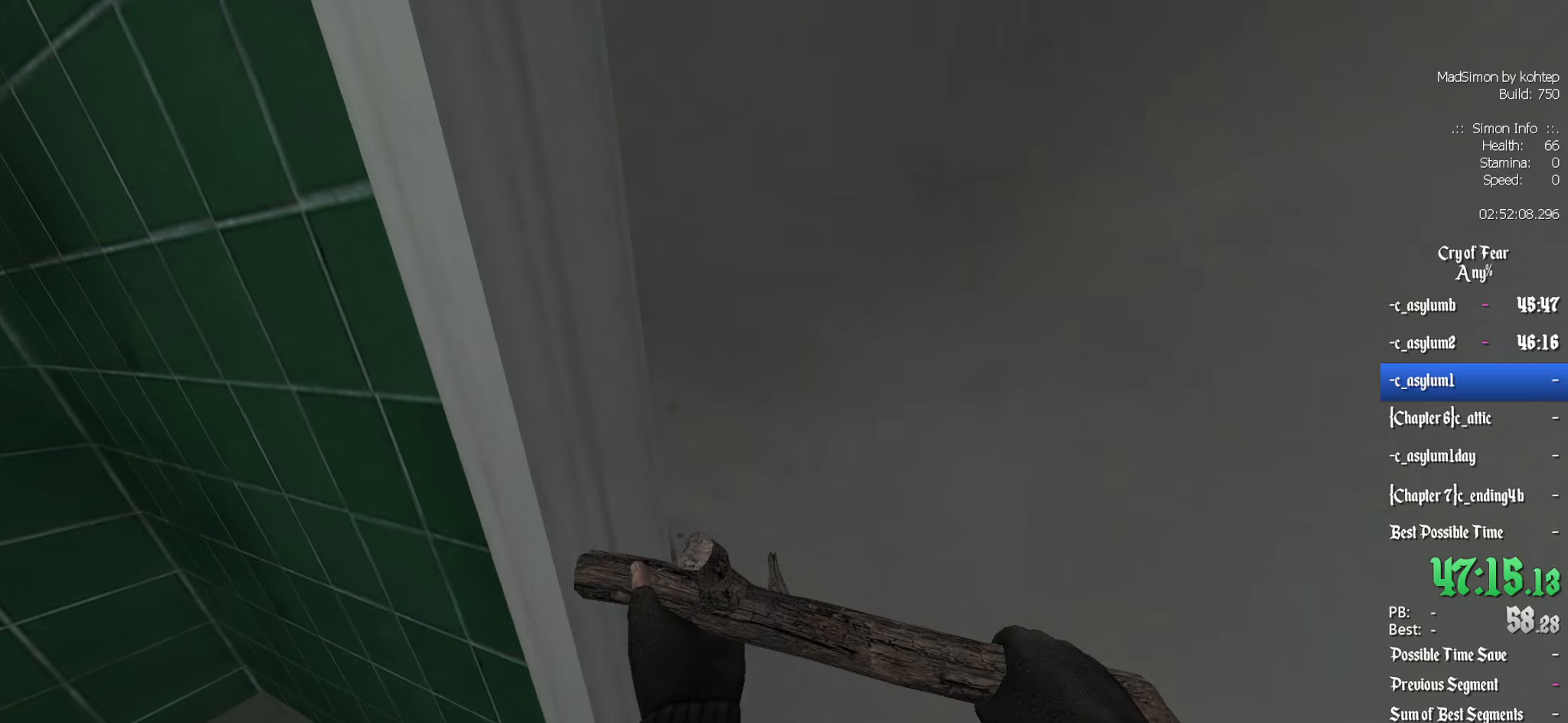
{"keys": [], "mouse": [], "events": []}
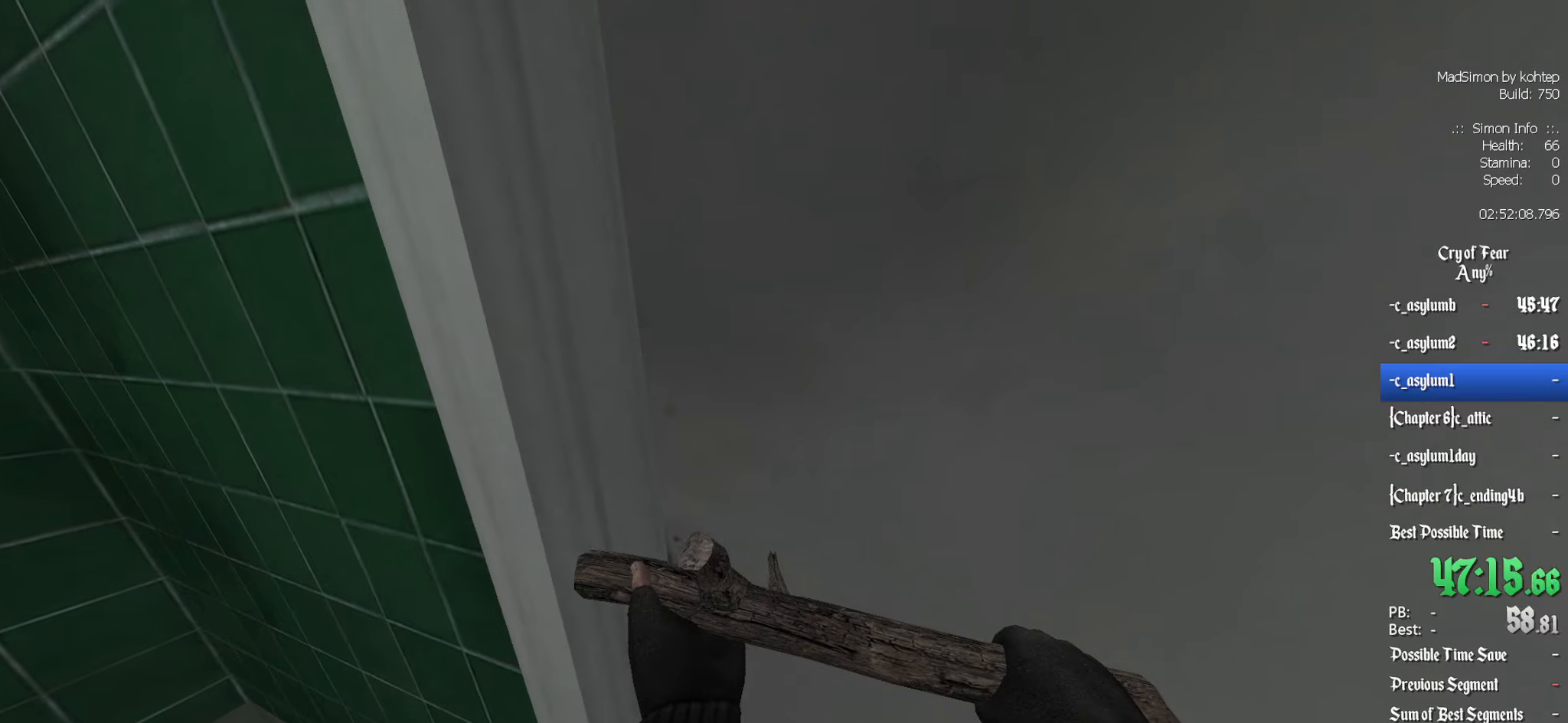
{"keys": [], "mouse": [], "events": [[266, "2", "down"], [366, "2", "up"]]}
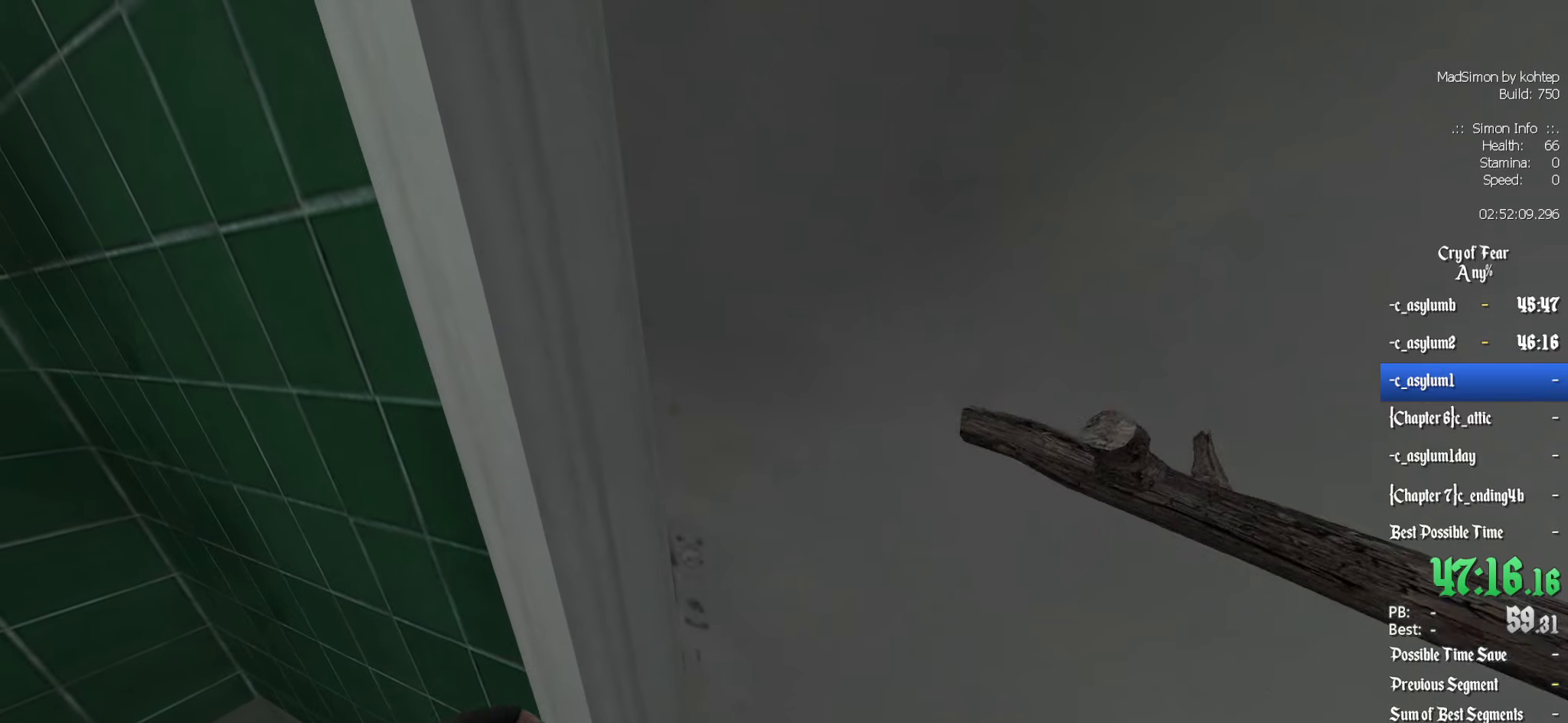
{"keys": [], "mouse": [], "events": []}
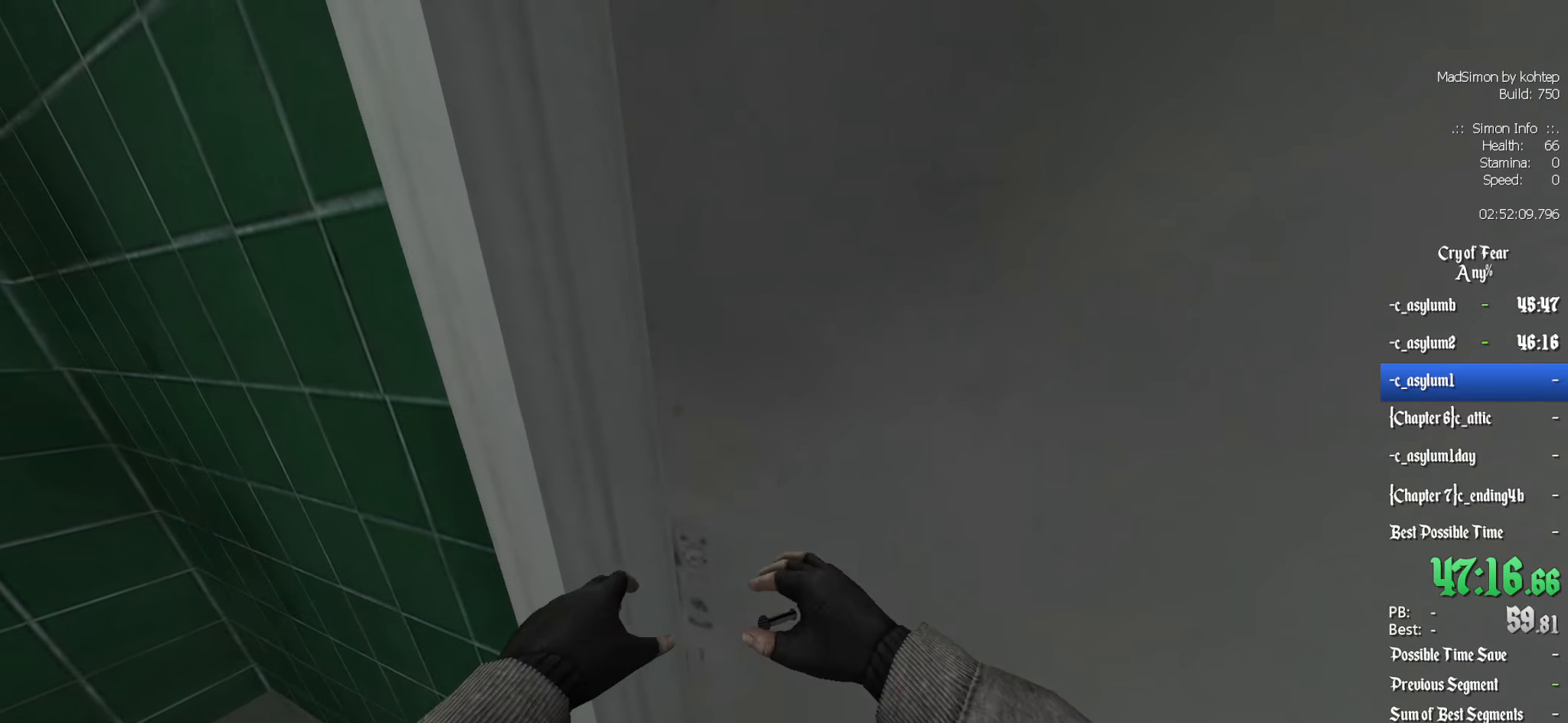
{"keys": [], "mouse": [], "events": [[300, "1", "down"], [383, "1", "up"]]}
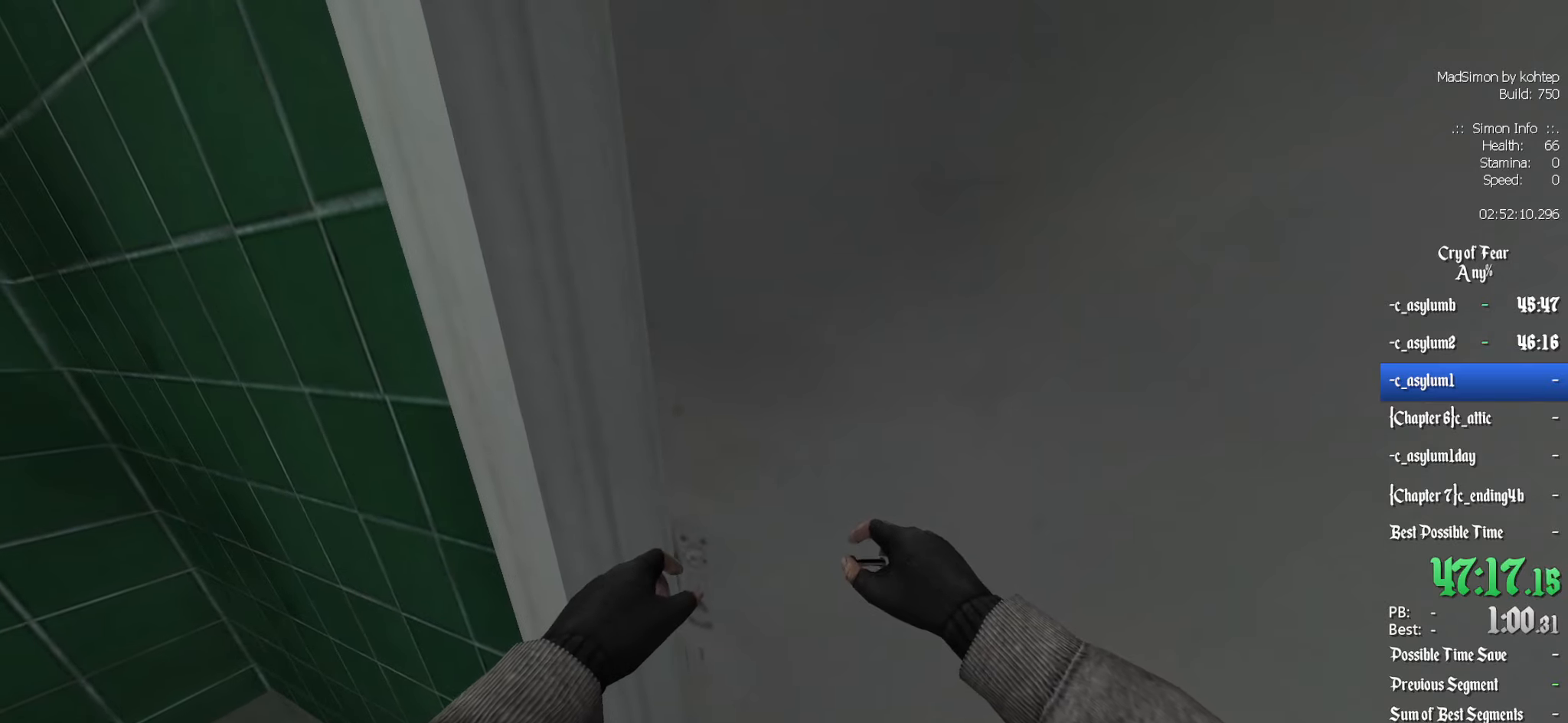
{"keys": [], "mouse": [], "events": [[33, "1", "down"], [116, "1", "up"], [216, "1", "down"], [300, "1", "up"], [350, "1", "down"], [500, "1", "up"]]}
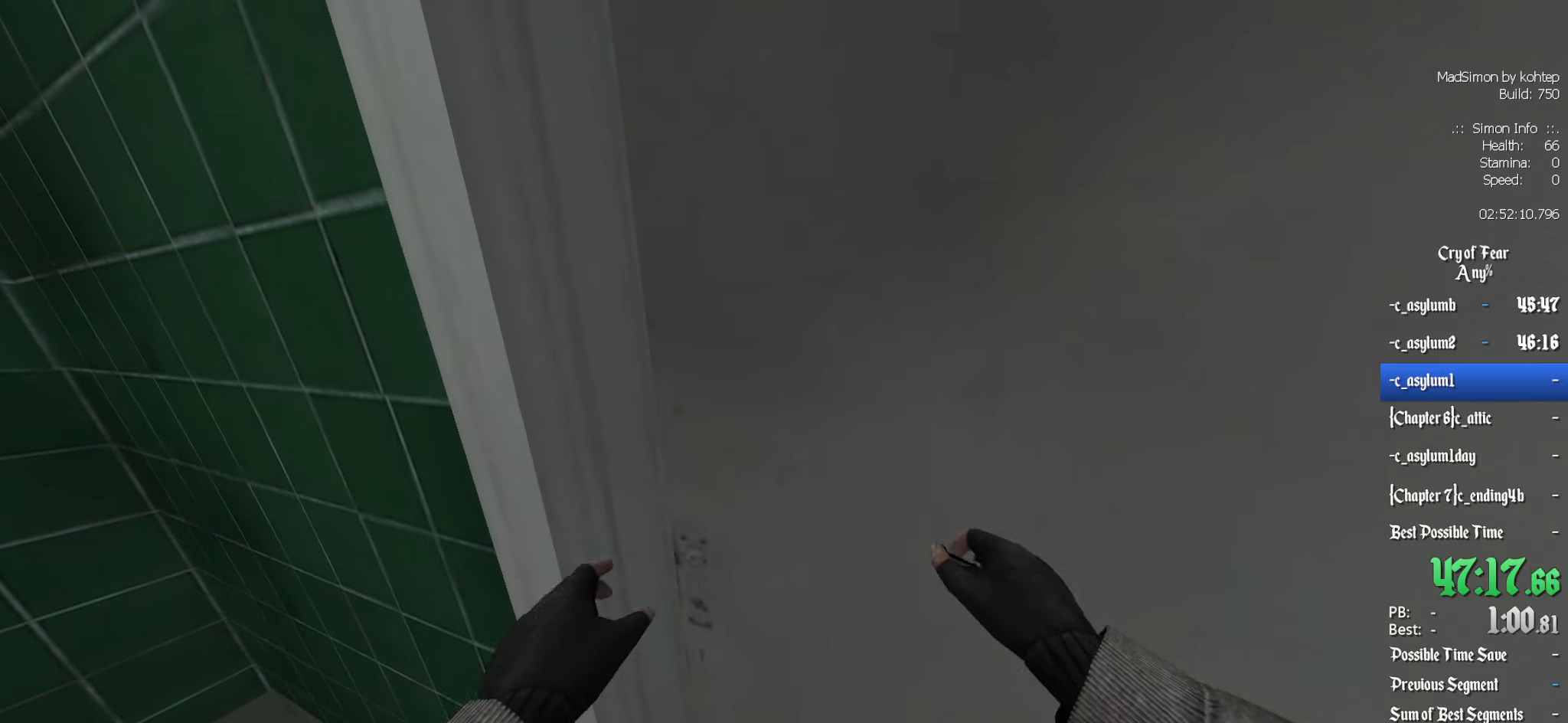
{"keys": [], "mouse": [], "events": [[83, "1", "down"], [183, "1", "up"]]}
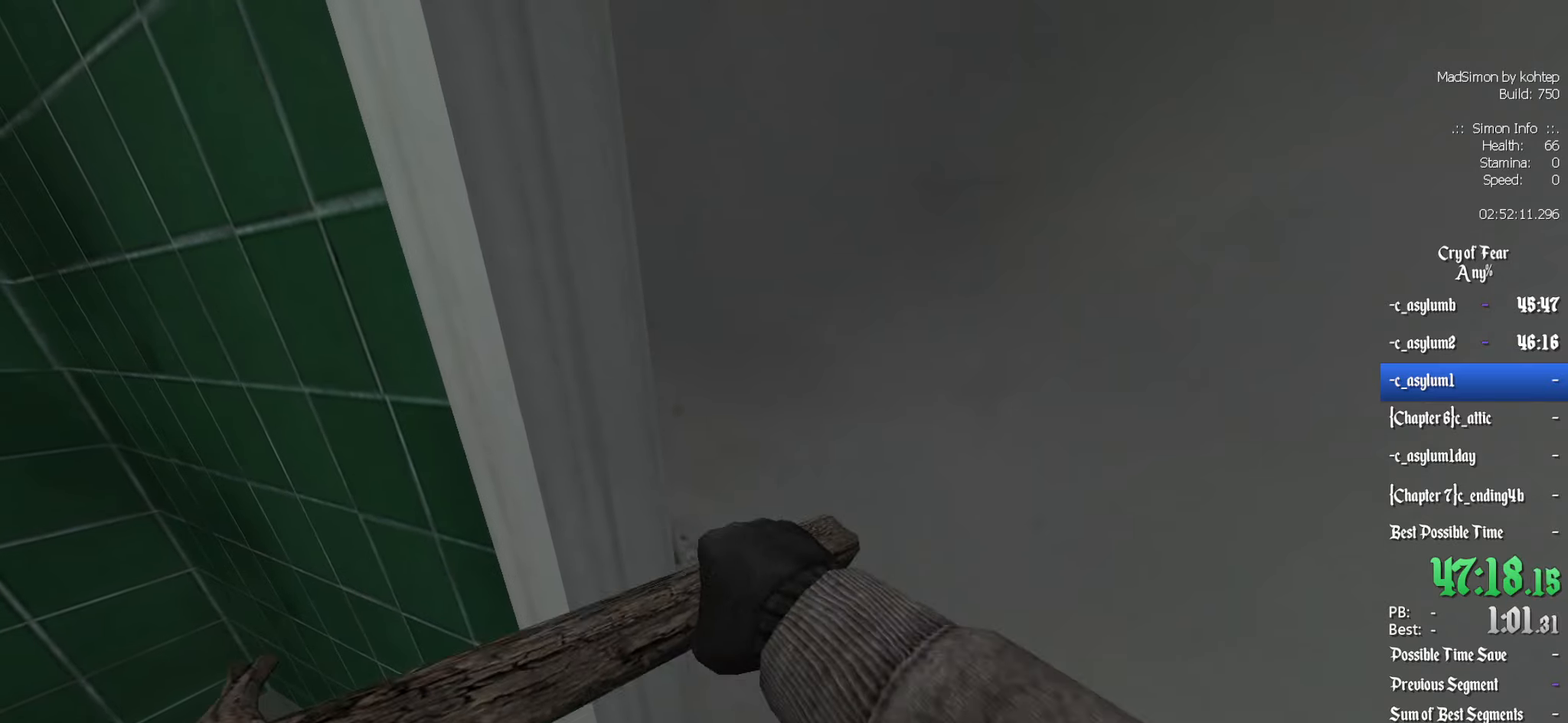
{"keys": ["z"], "mouse": [], "events": [[200, "z", "down"]]}
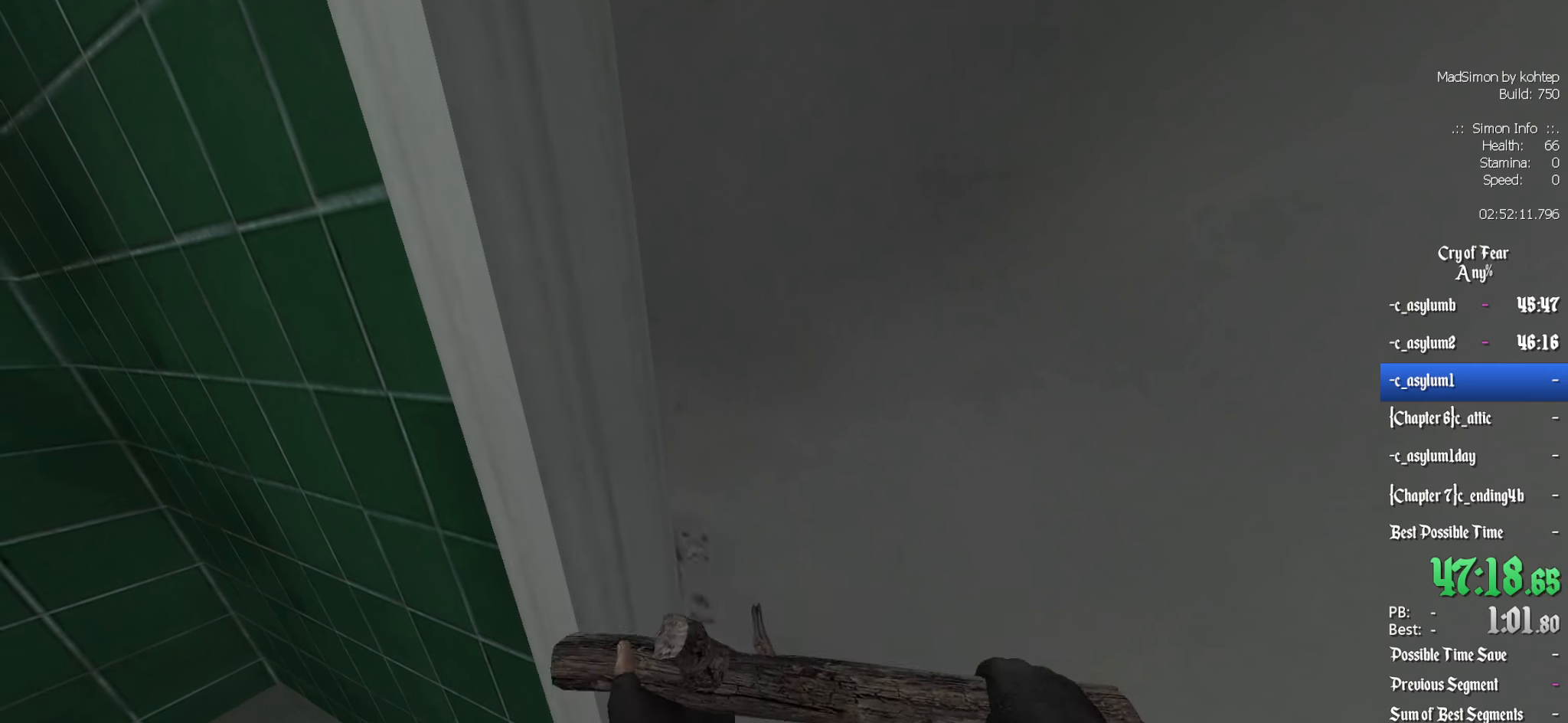
{"keys": ["z"], "mouse": [], "events": []}
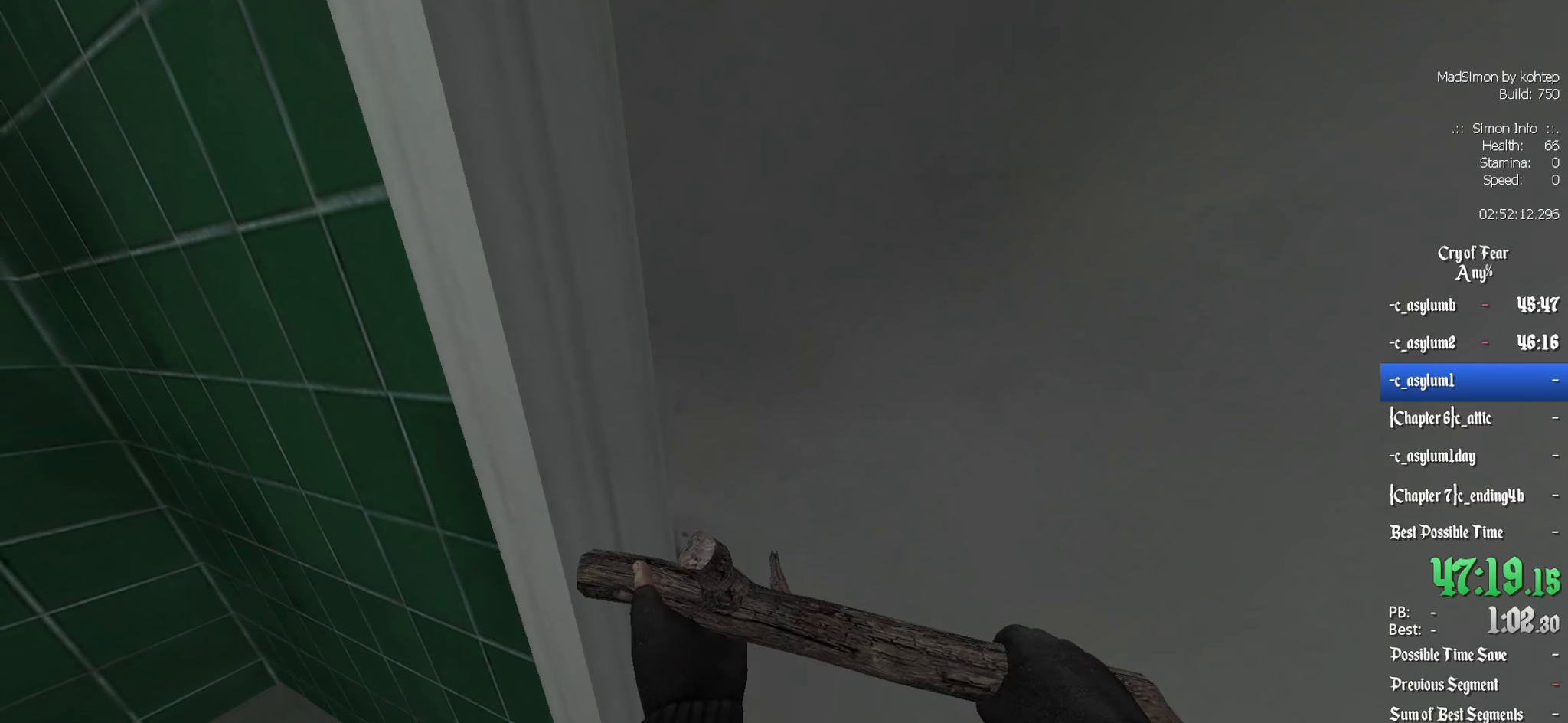
{"keys": ["z"], "mouse": [], "events": []}
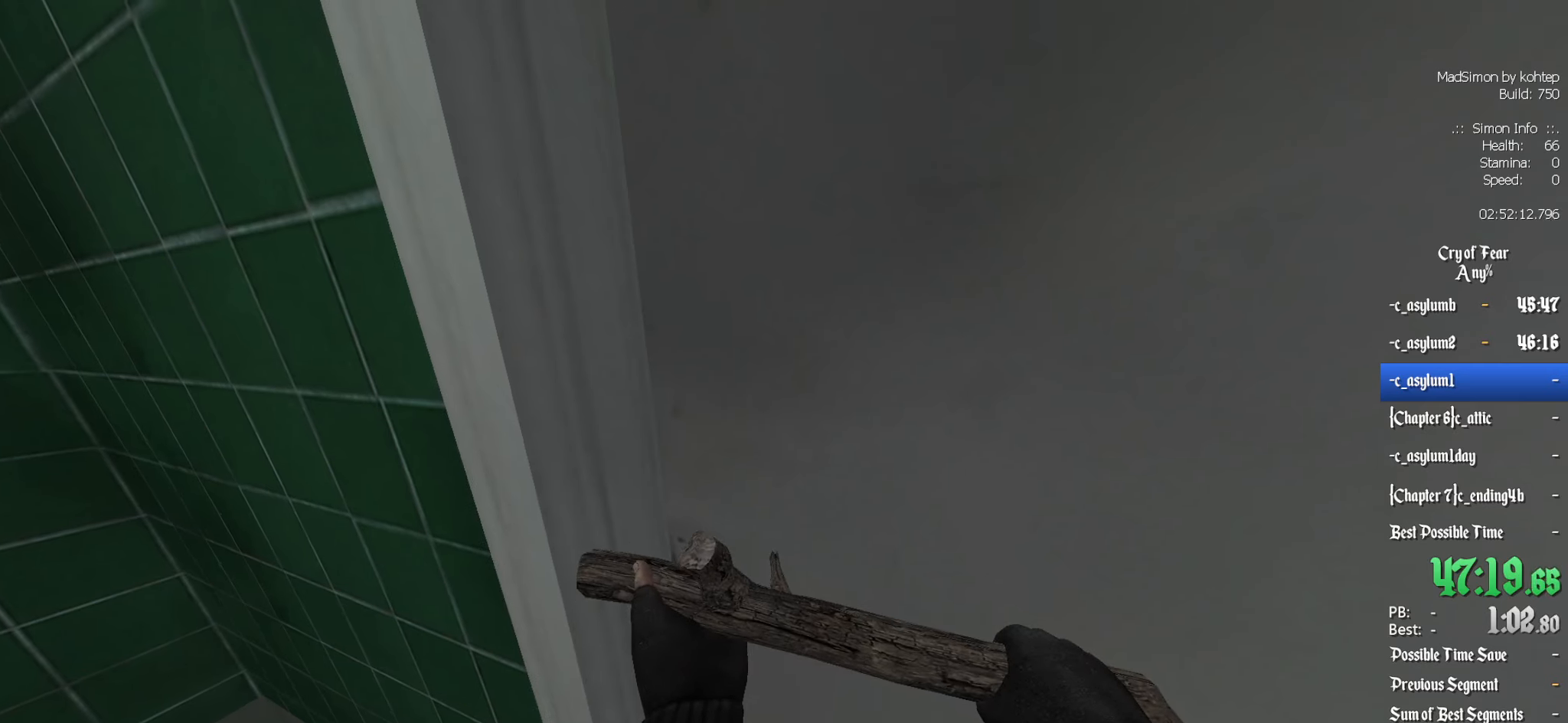
{"keys": ["z"], "mouse": [], "events": []}
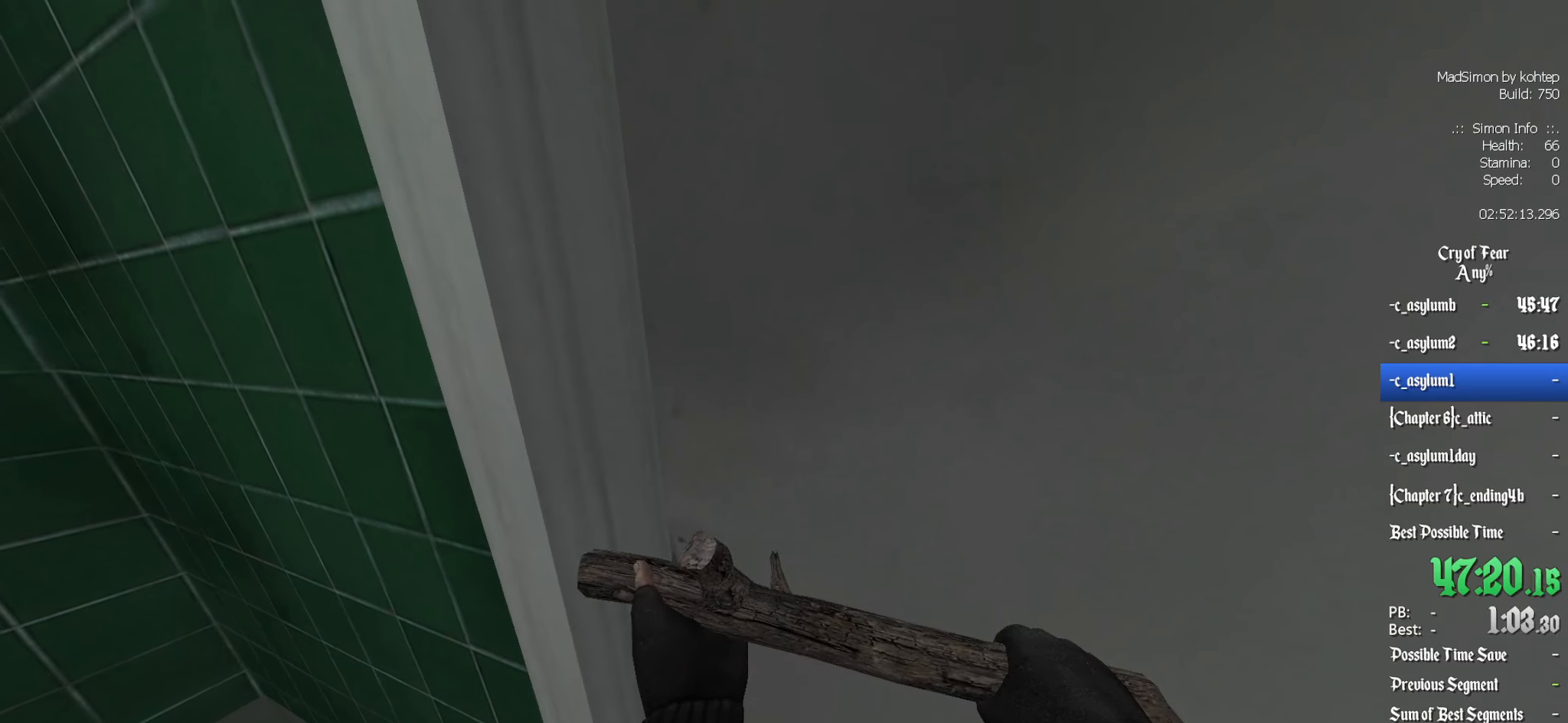
{"keys": ["z"], "mouse": [], "events": []}
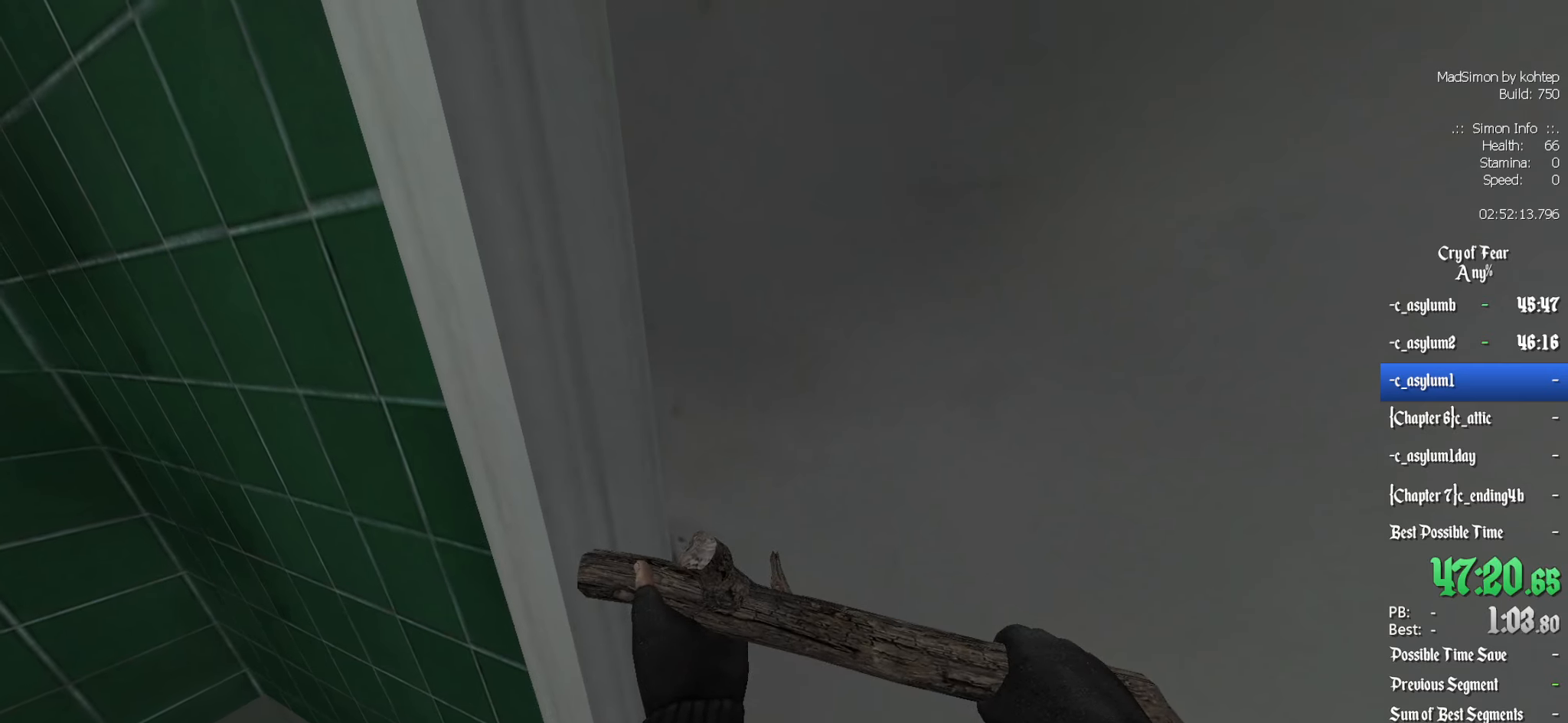
{"keys": ["z"], "mouse": [], "events": []}
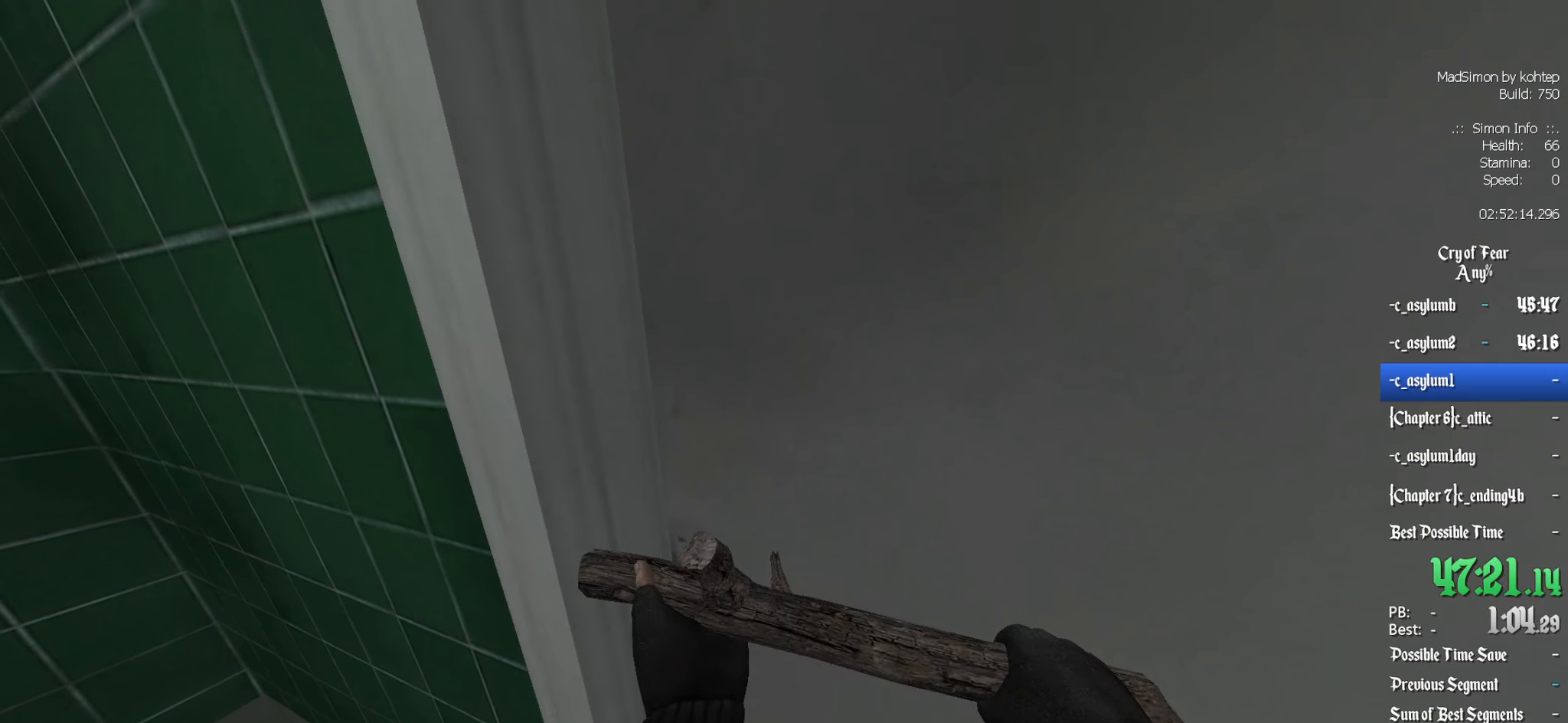
{"keys": ["z"], "mouse": [], "events": []}
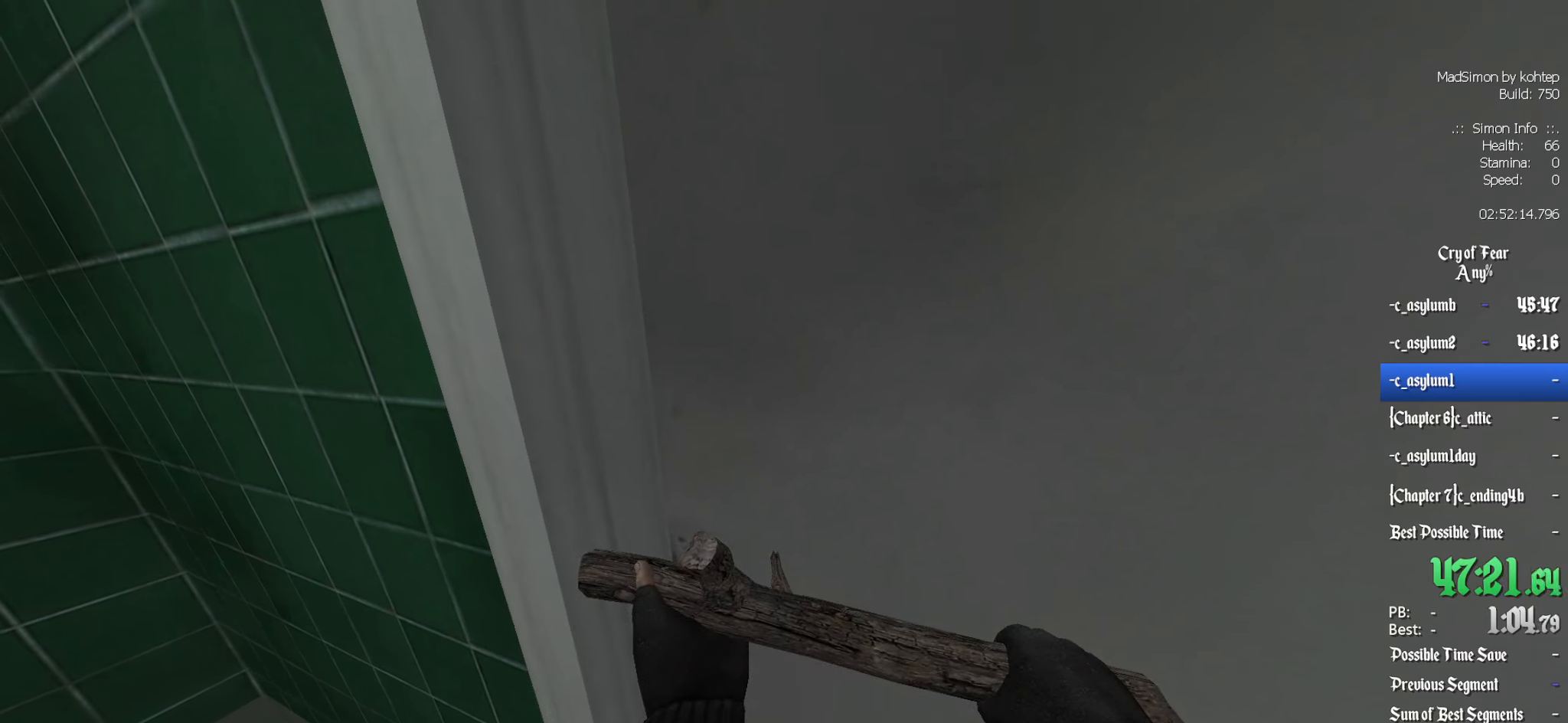
{"keys": ["z"], "mouse": [], "events": []}
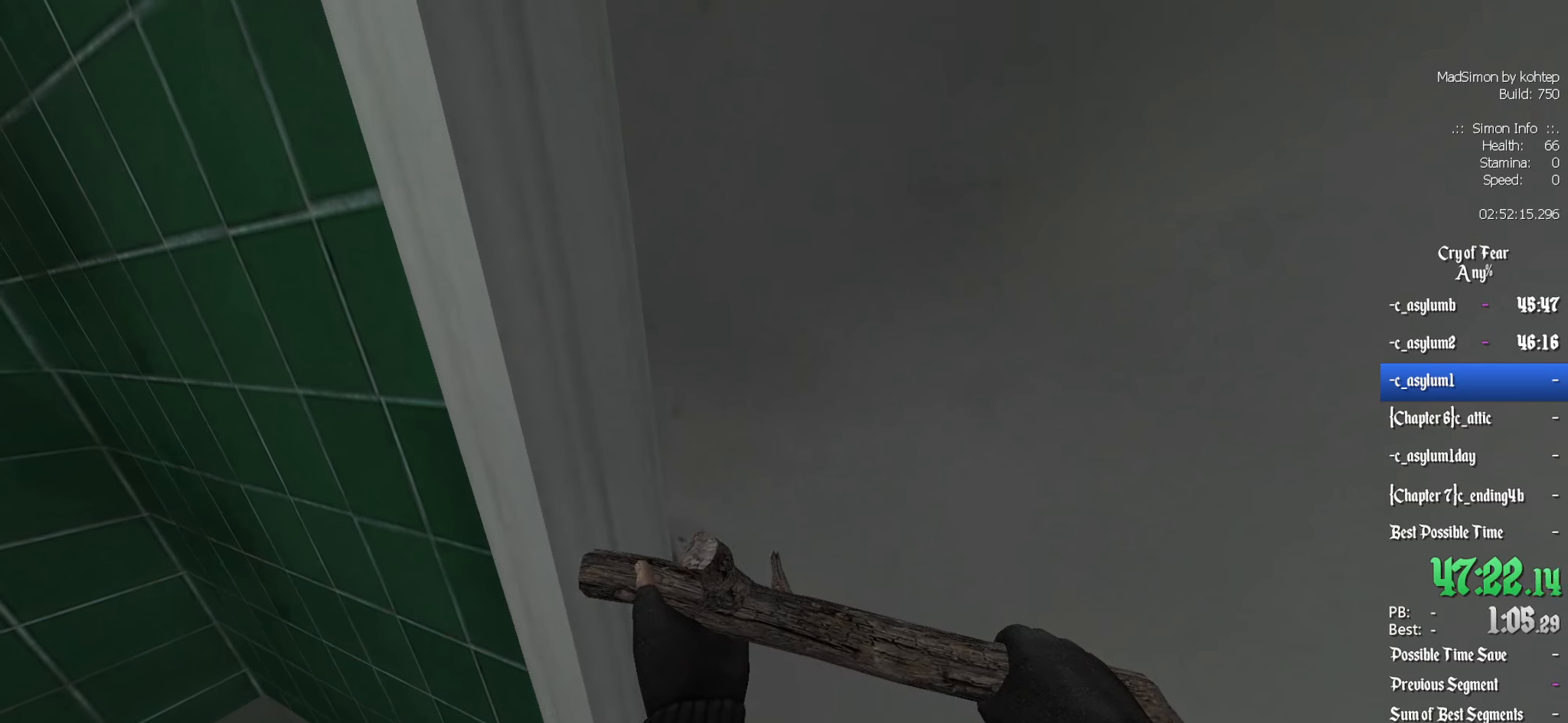
{"keys": ["z"], "mouse": ["left"], "events": [[450, "mouse_left", "down"]]}